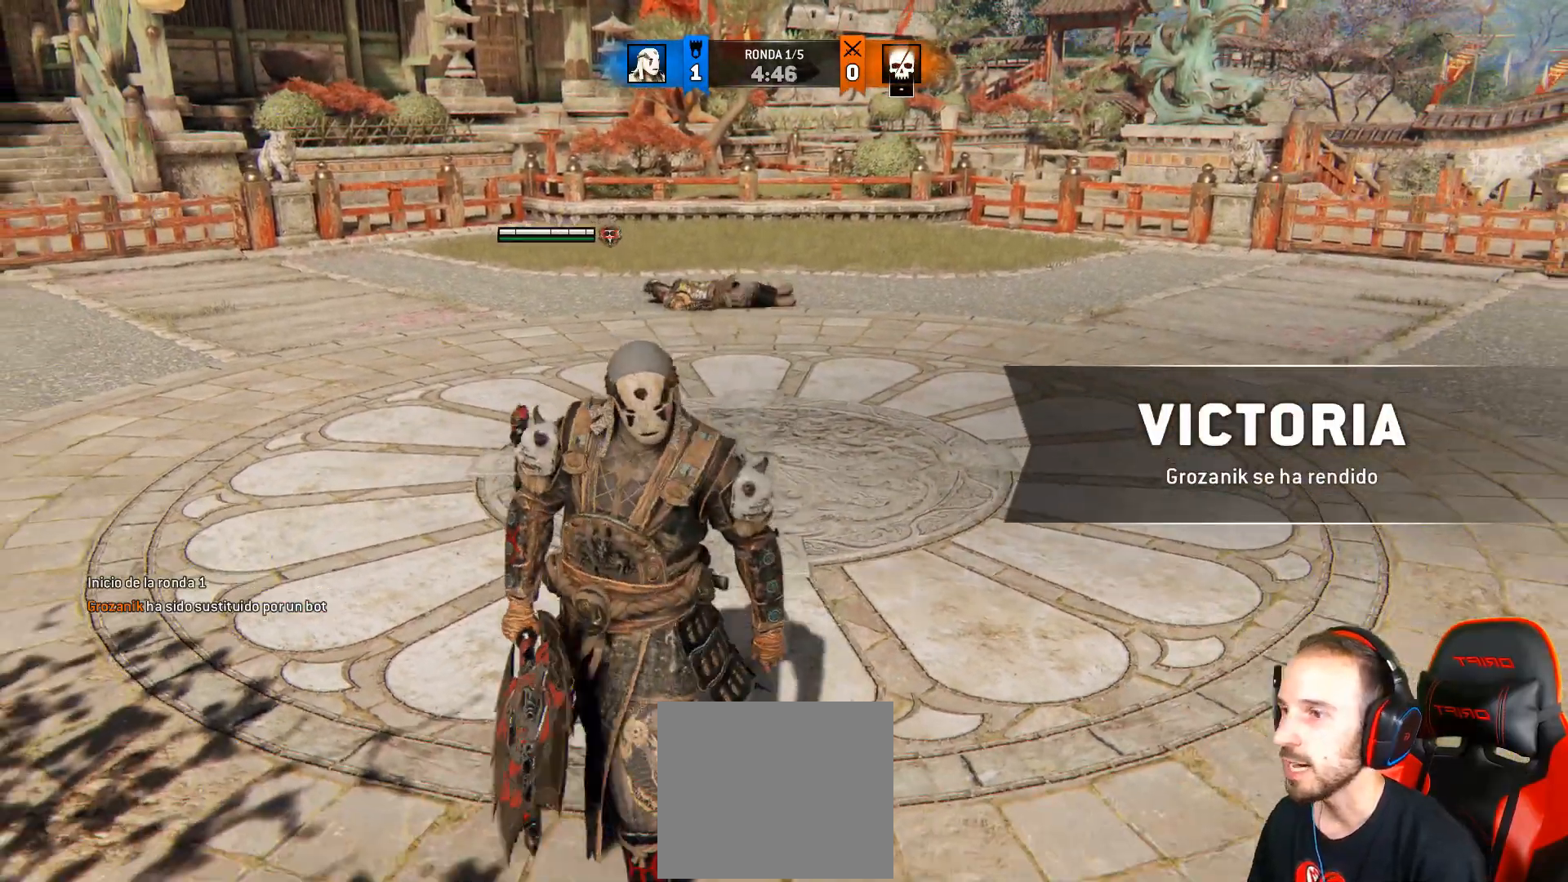
Gameplay with a controller (PlayStation layout); each line is a JSON object with the inputs held at the frame after it (dt_ms = milliseconds from this image to that frame). "events" lists button and stick changes between this image and that frame as [ms after this image, input, new state], when the widget could be followed in between.
{"dt_ms": 500, "buttons": [], "left_stick": "center", "right_stick": "right", "events": [[83, "right_stick", "right"]]}
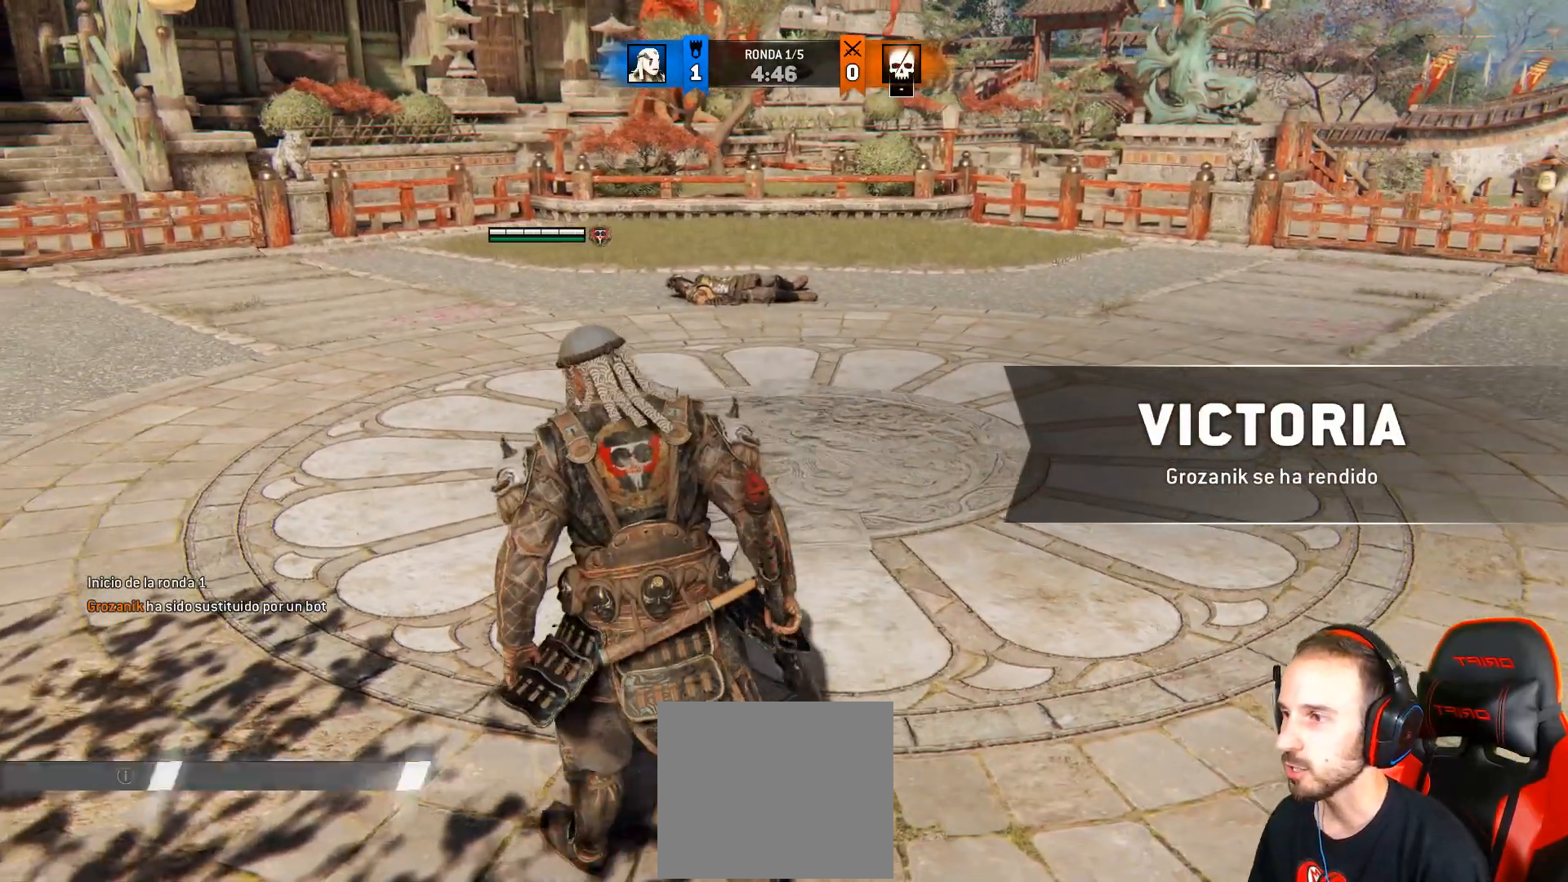
{"dt_ms": 500, "buttons": [], "left_stick": "center", "right_stick": "right", "events": []}
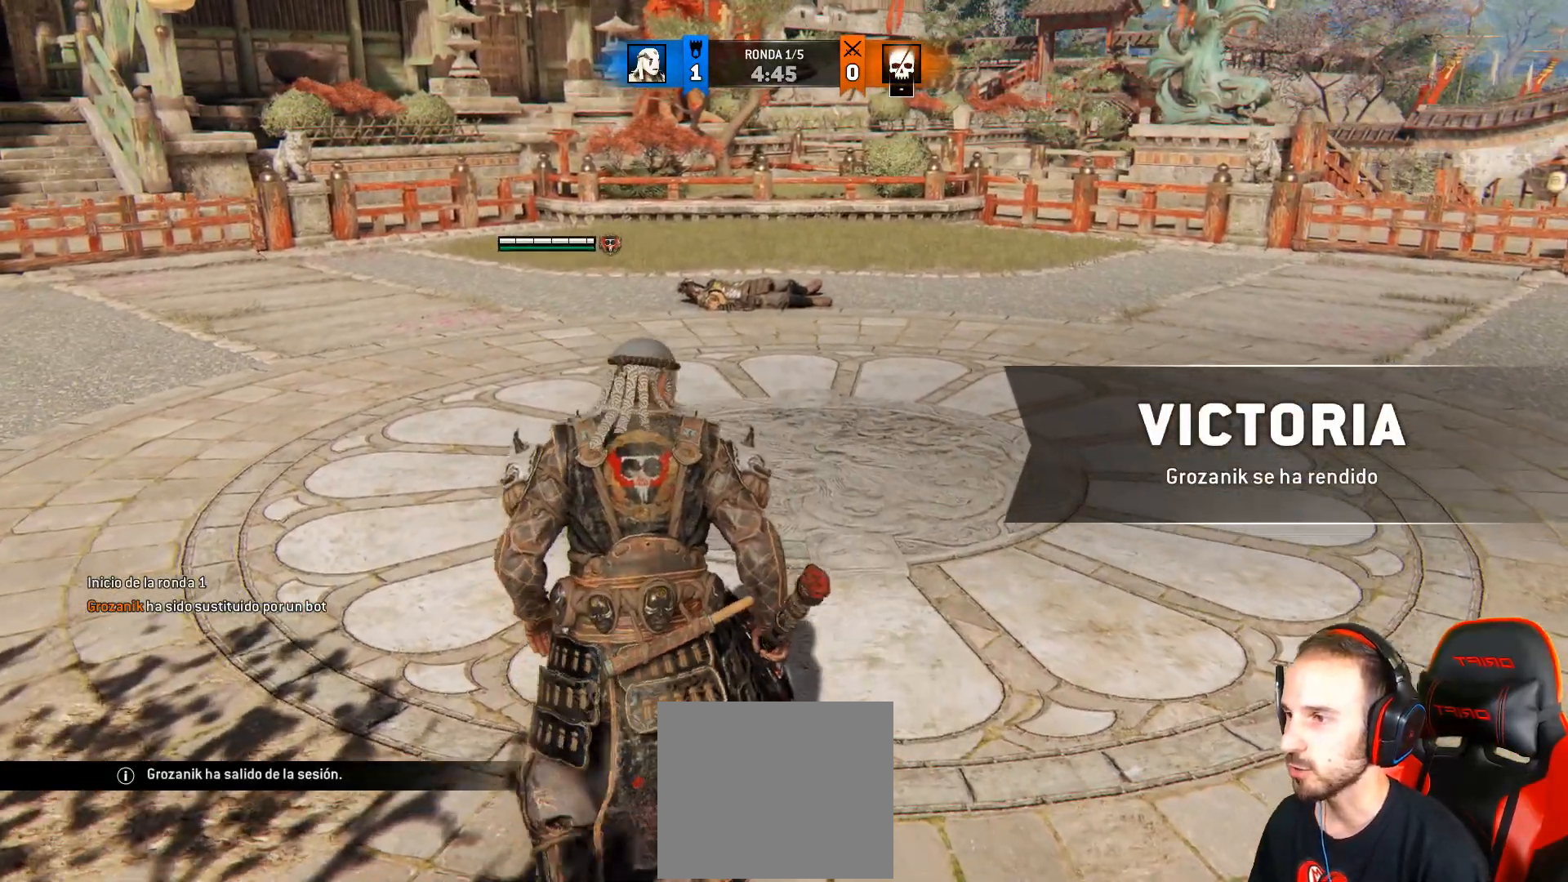
{"dt_ms": 500, "buttons": [], "left_stick": "center", "right_stick": "right", "events": []}
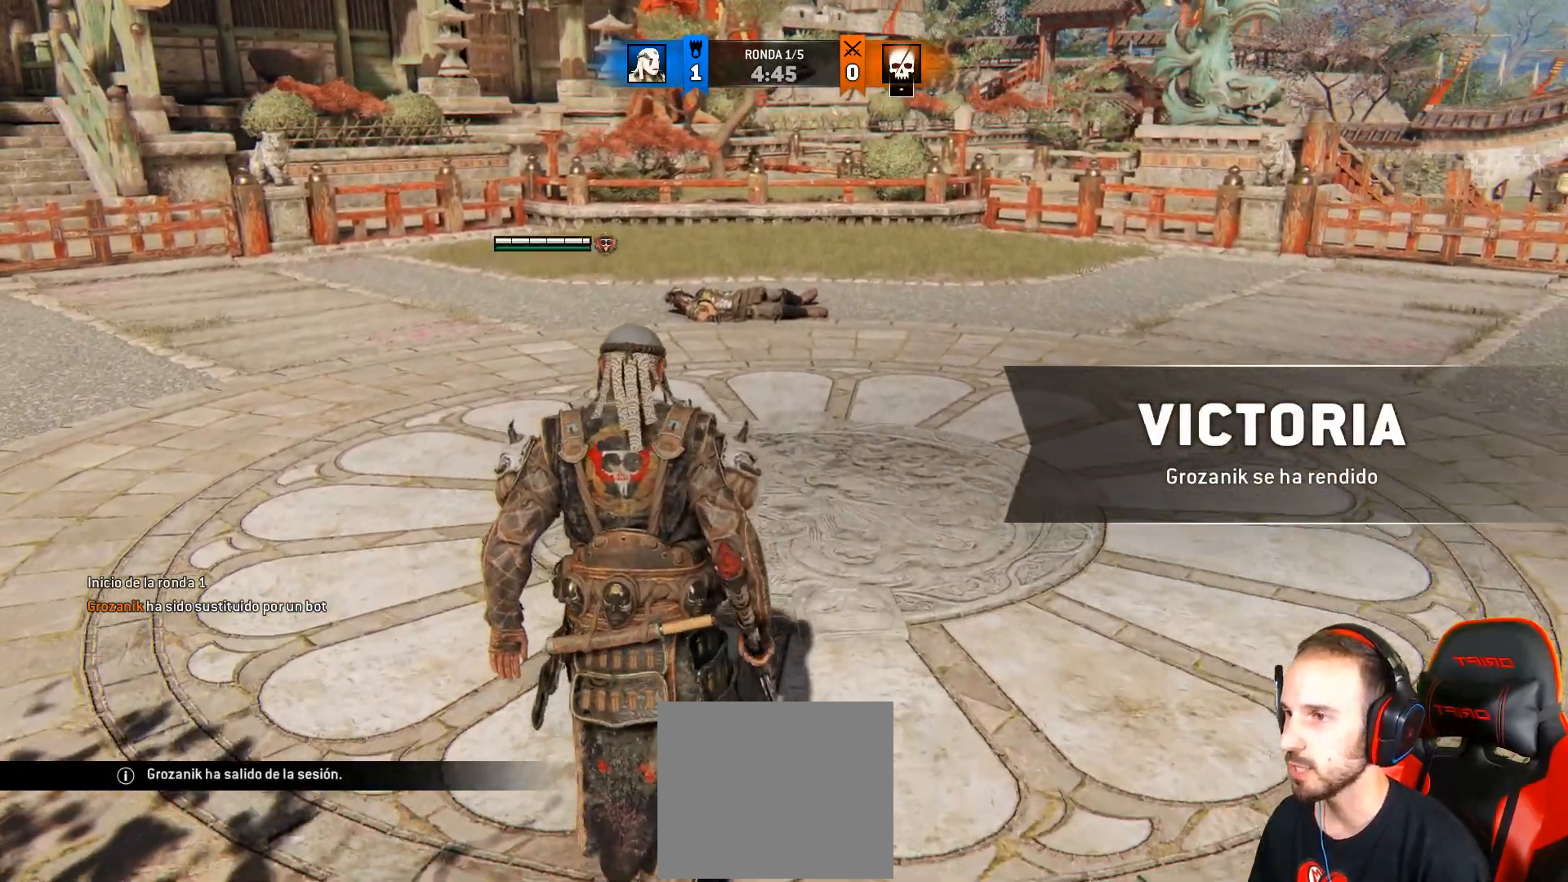
{"dt_ms": 500, "buttons": [], "left_stick": "center", "right_stick": "right", "events": []}
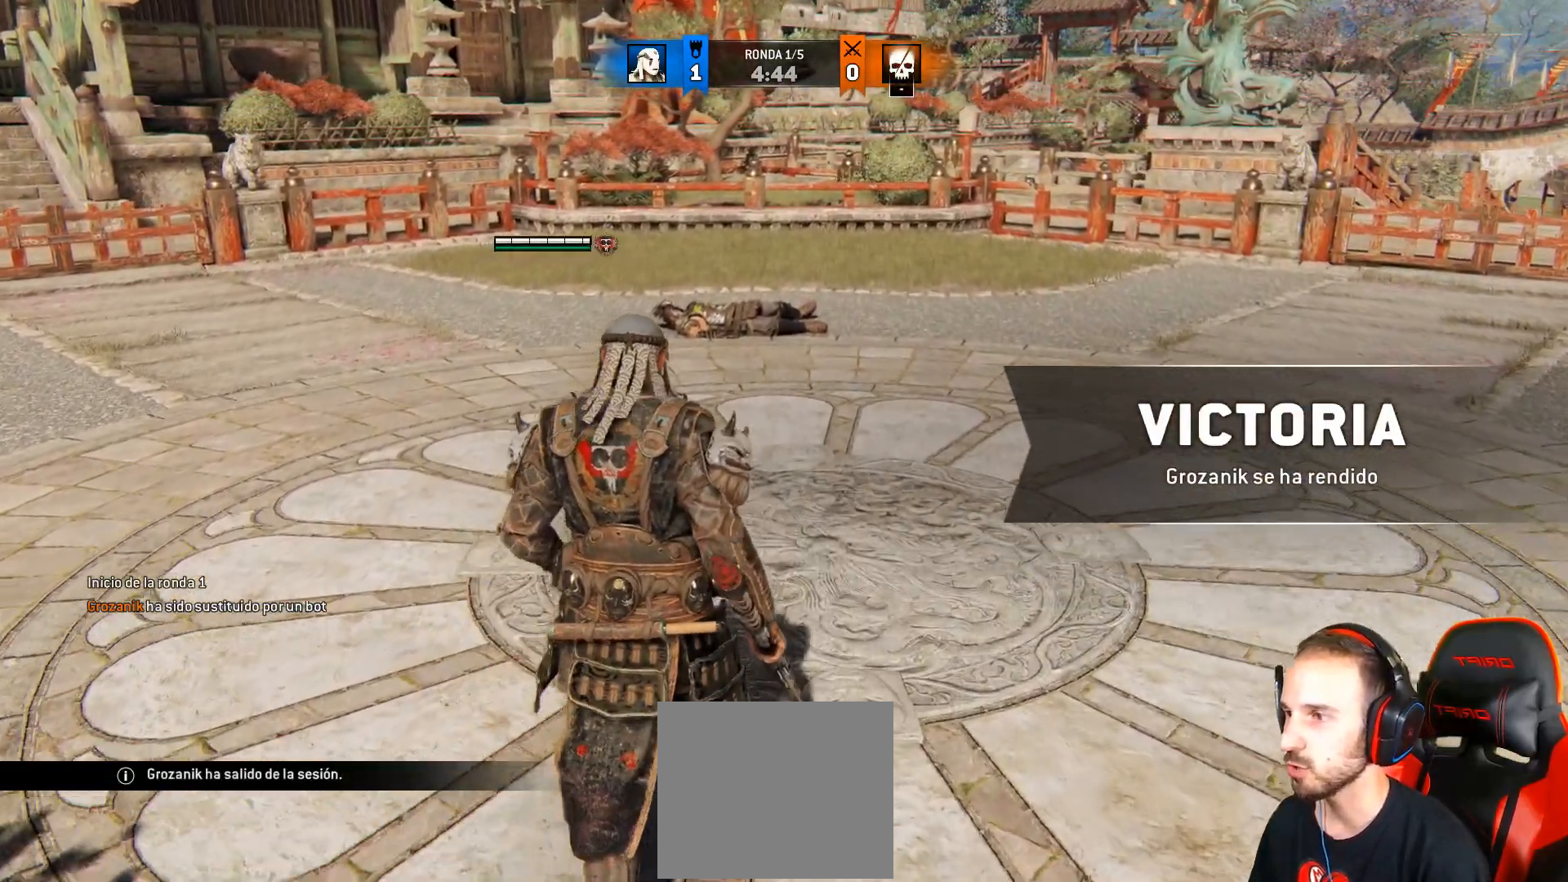
{"dt_ms": 500, "buttons": [], "left_stick": "up", "right_stick": "left", "events": [[133, "left_stick", "up"], [133, "right_stick", "center"], [283, "right_stick", "left"]]}
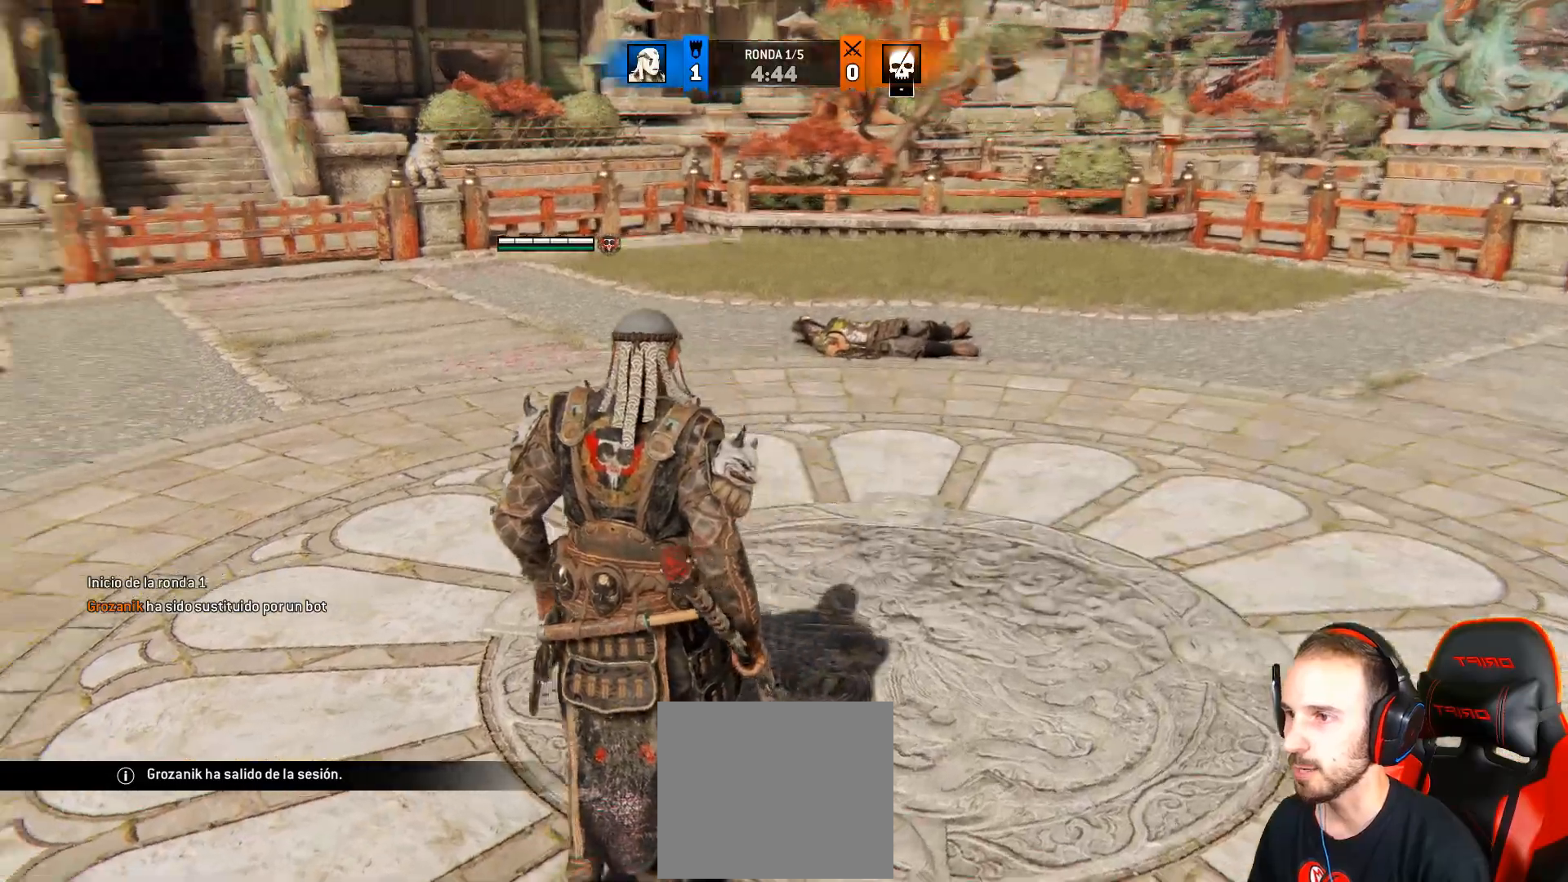
{"dt_ms": 500, "buttons": [], "left_stick": "up", "right_stick": "left", "events": []}
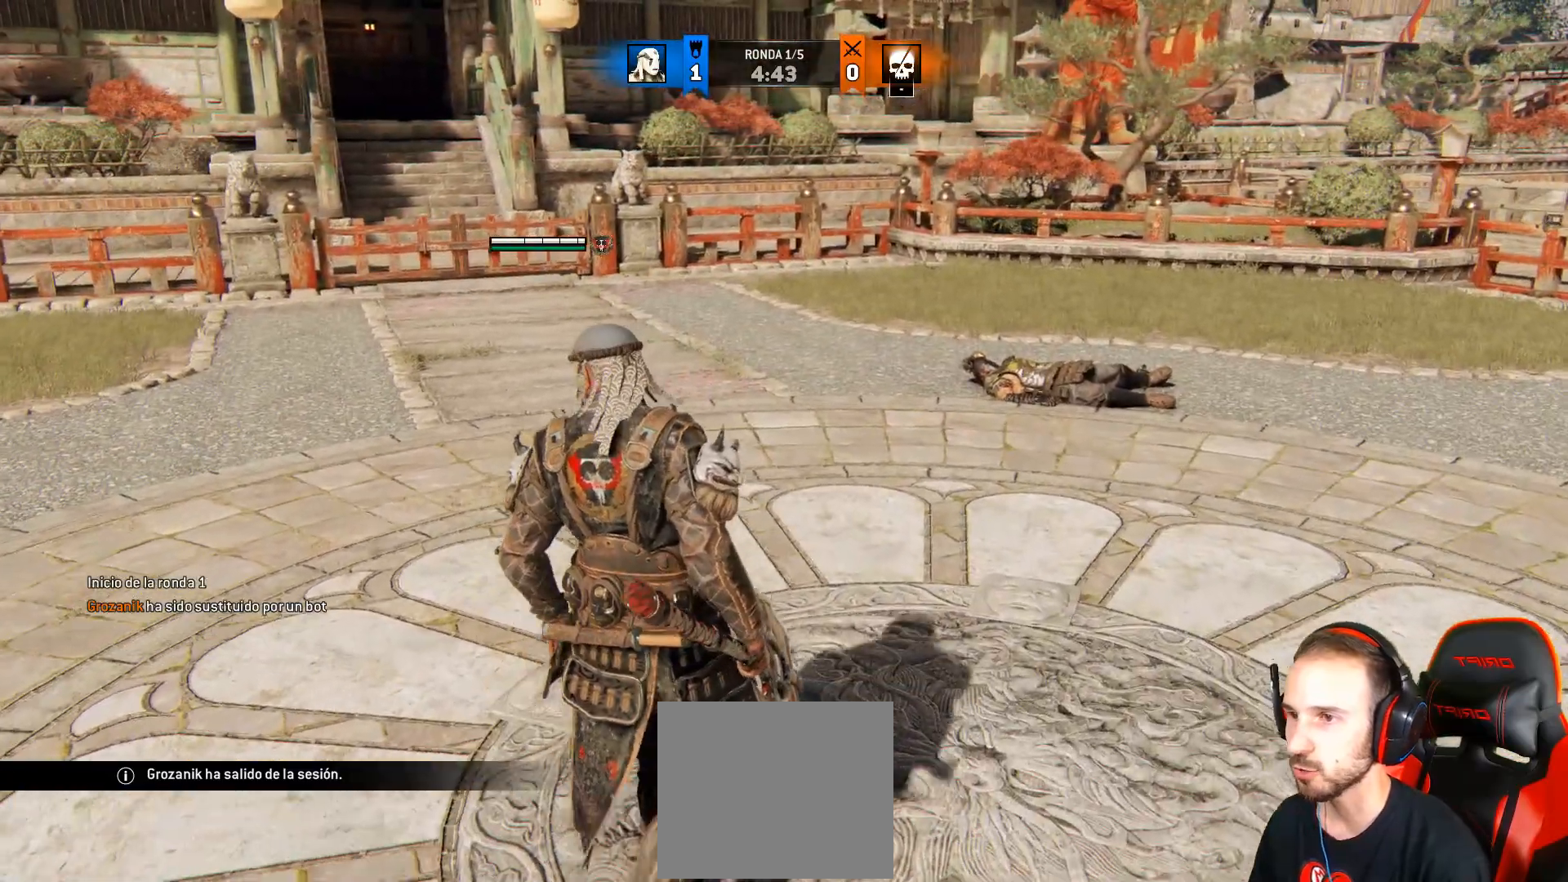
{"dt_ms": 500, "buttons": [], "left_stick": "up", "right_stick": "center", "events": [[200, "right_stick", "center"]]}
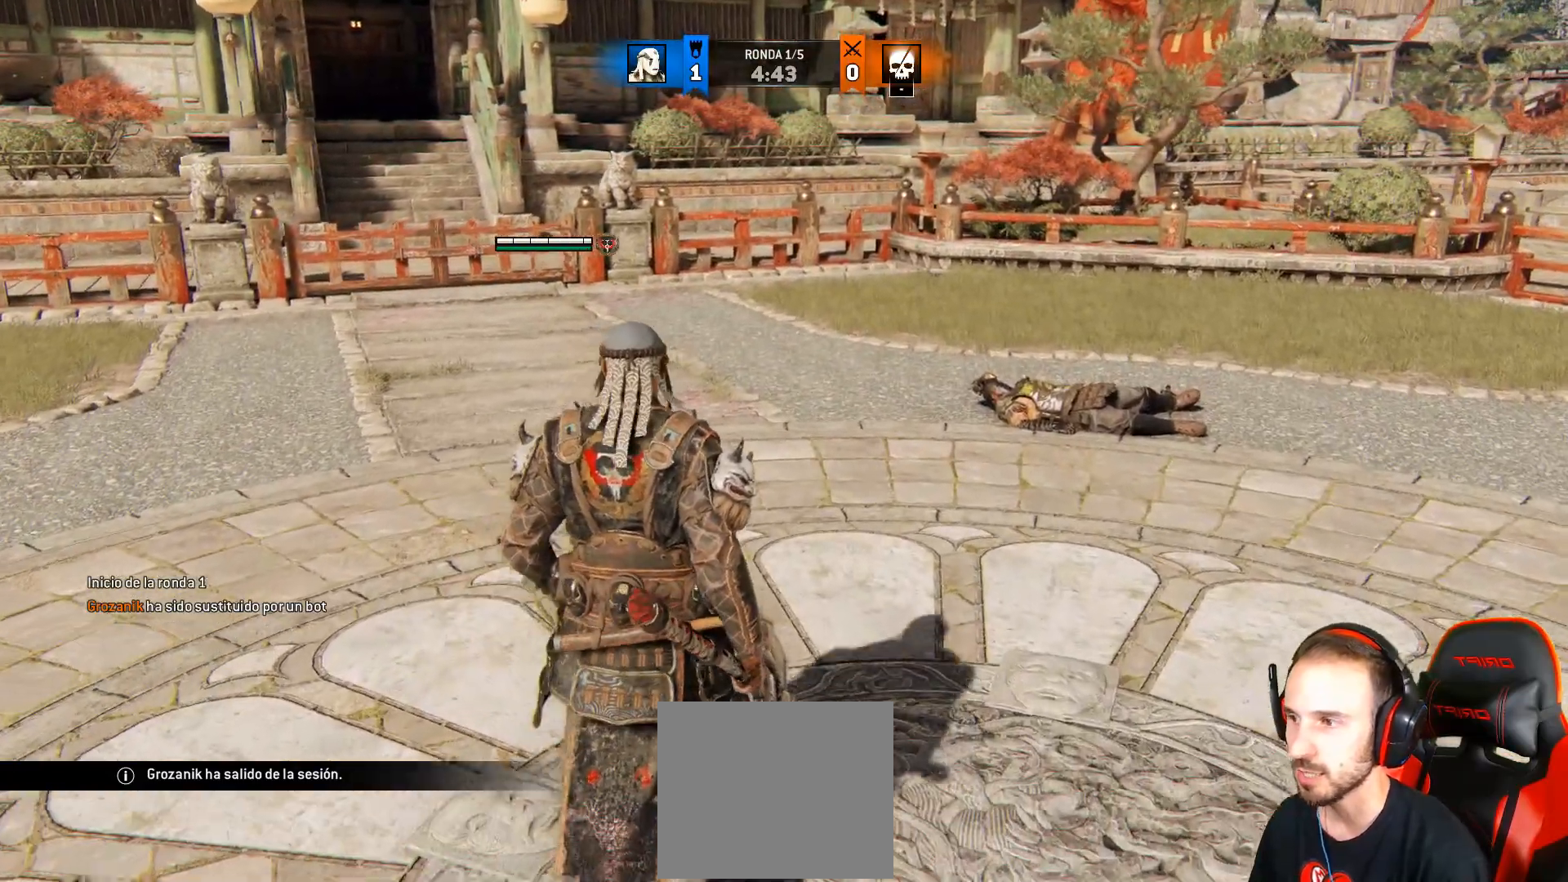
{"dt_ms": 500, "buttons": [], "left_stick": "up", "right_stick": "right", "events": [[300, "right_stick", "right"]]}
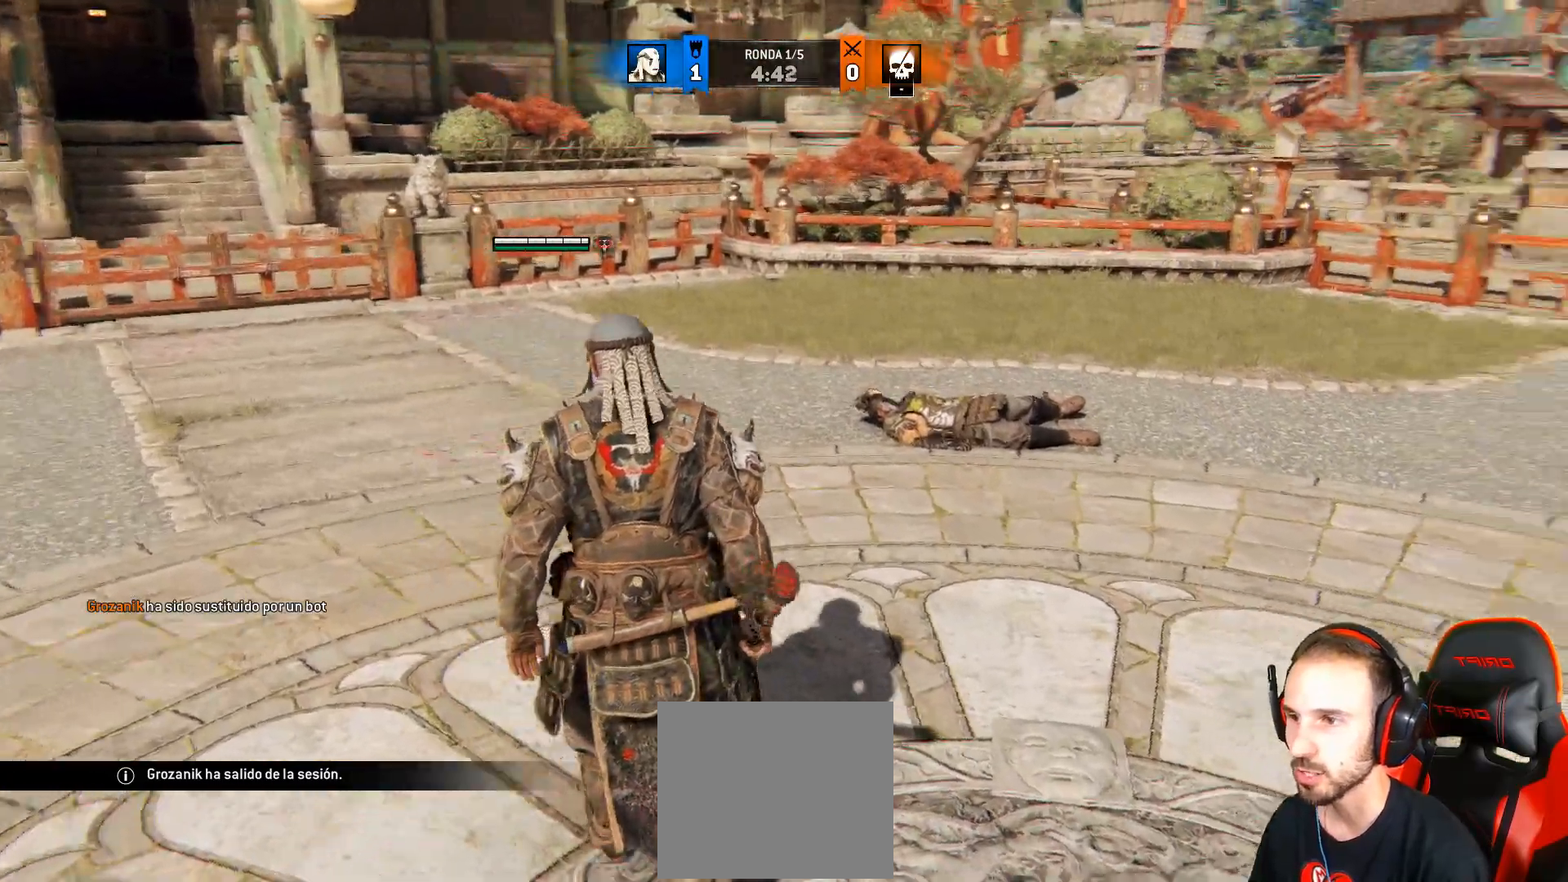
{"dt_ms": 500, "buttons": [], "left_stick": "up", "right_stick": "center", "events": [[483, "right_stick", "center"]]}
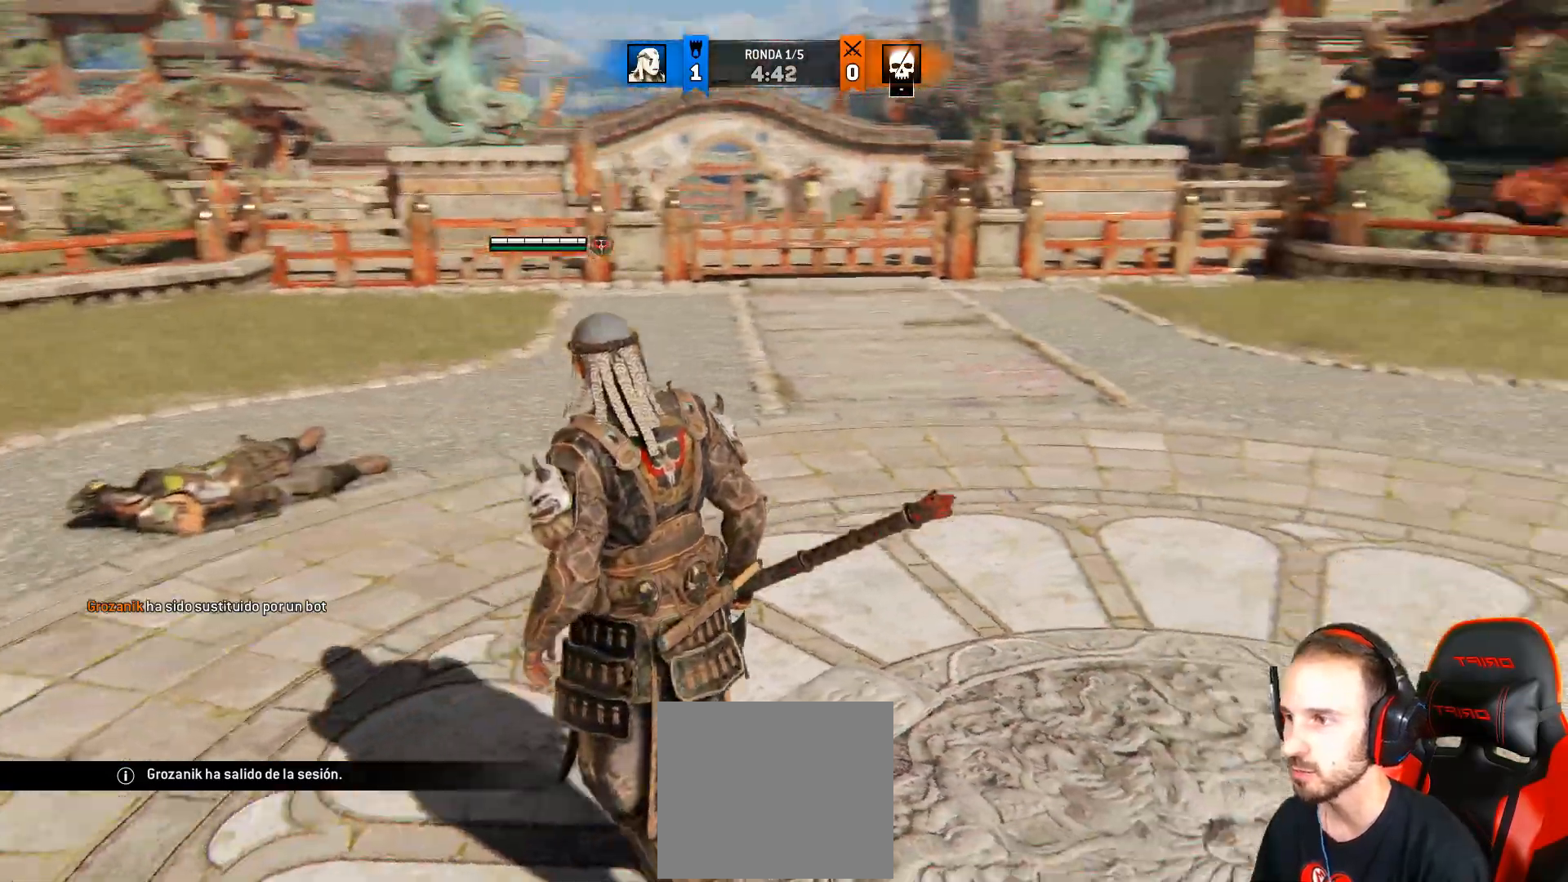
{"dt_ms": 500, "buttons": [], "left_stick": "up", "right_stick": "center", "events": []}
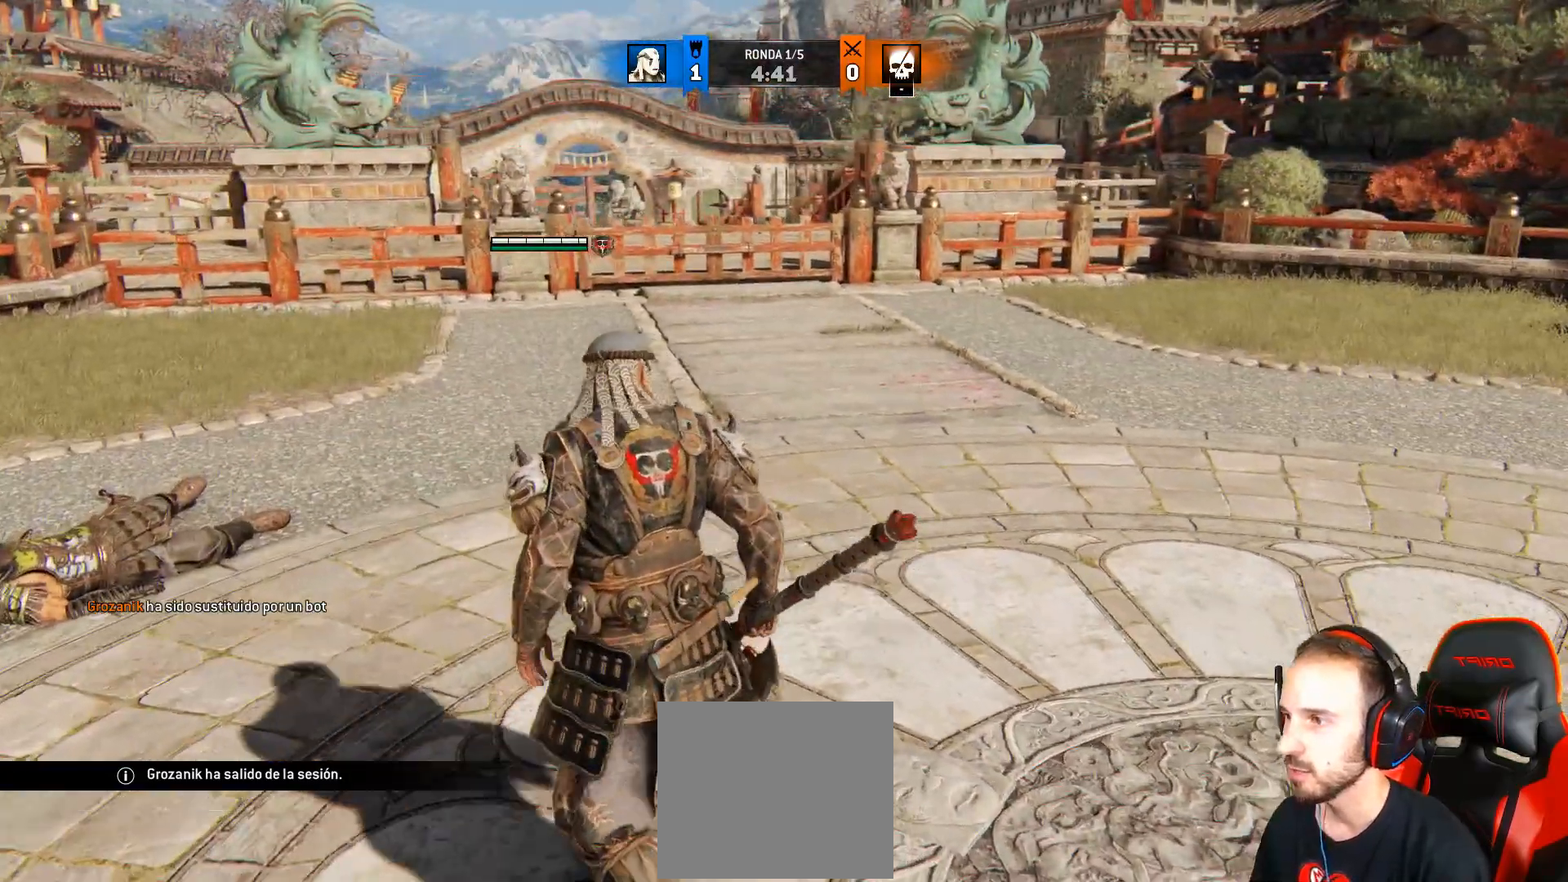
{"dt_ms": 500, "buttons": [], "left_stick": "up-left", "right_stick": "right", "events": [[167, "left_stick", "up-left"], [333, "right_stick", "right"]]}
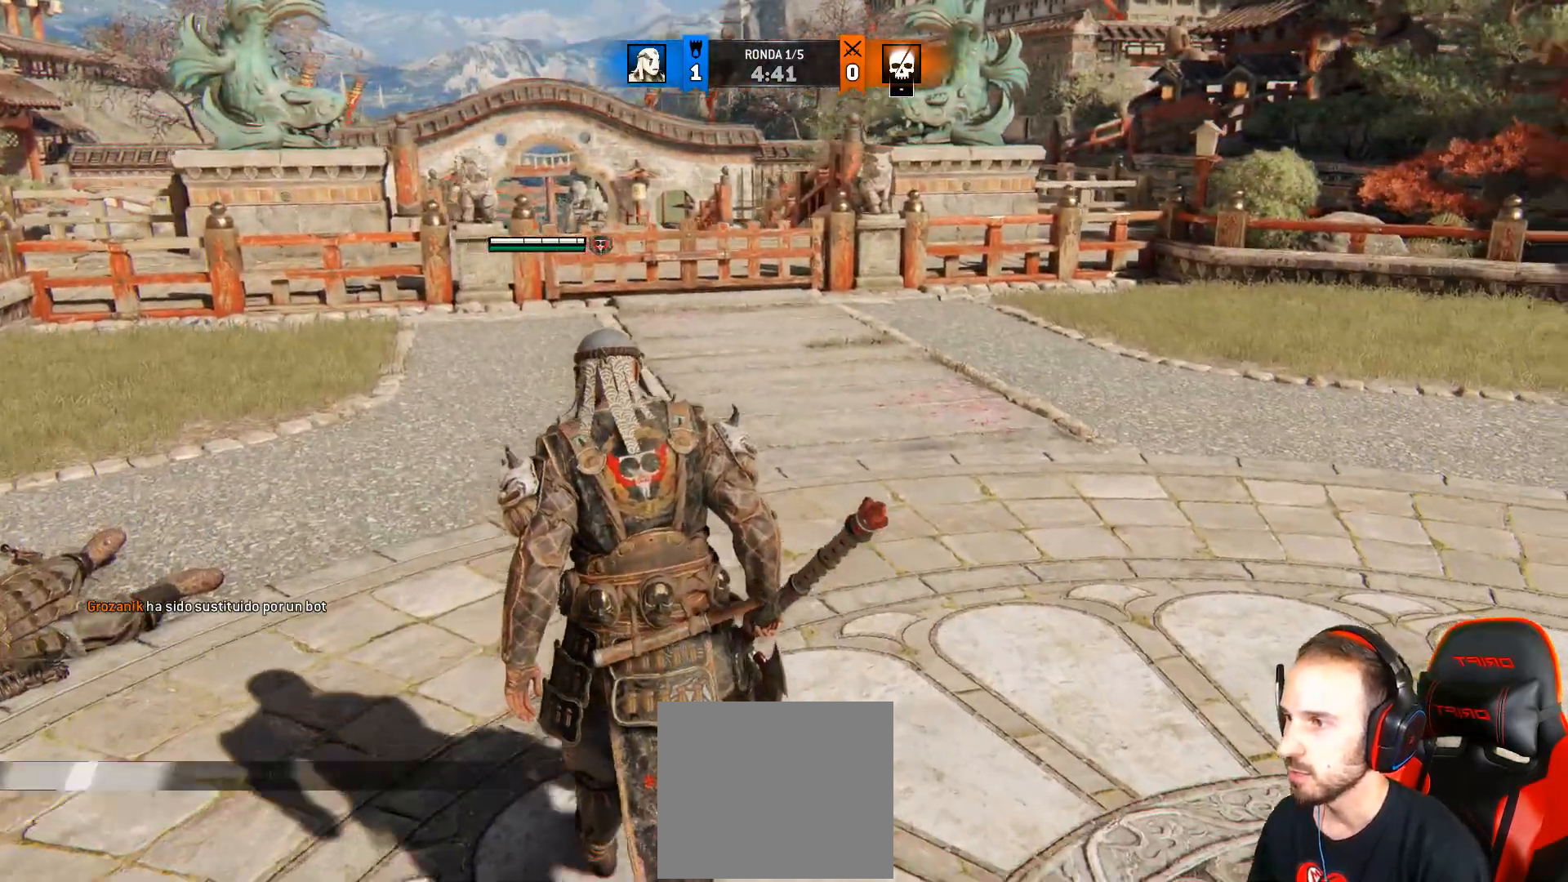
{"dt_ms": 1000, "buttons": [], "left_stick": "left", "right_stick": "center"}
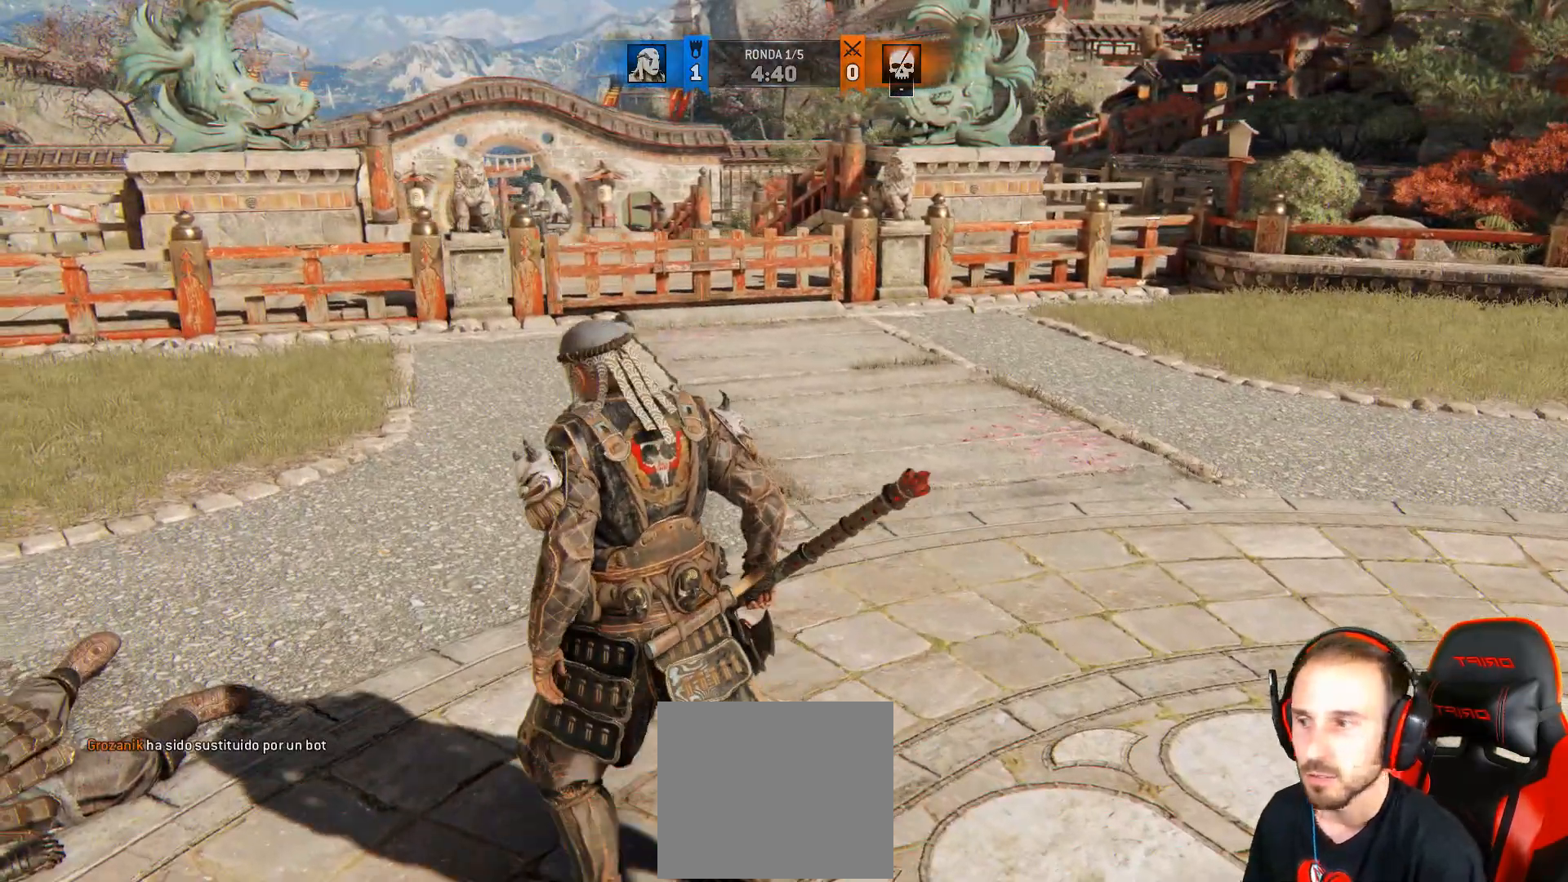
{"dt_ms": 500, "buttons": [], "left_stick": "left", "right_stick": "left", "events": [[417, "right_stick", "left"]]}
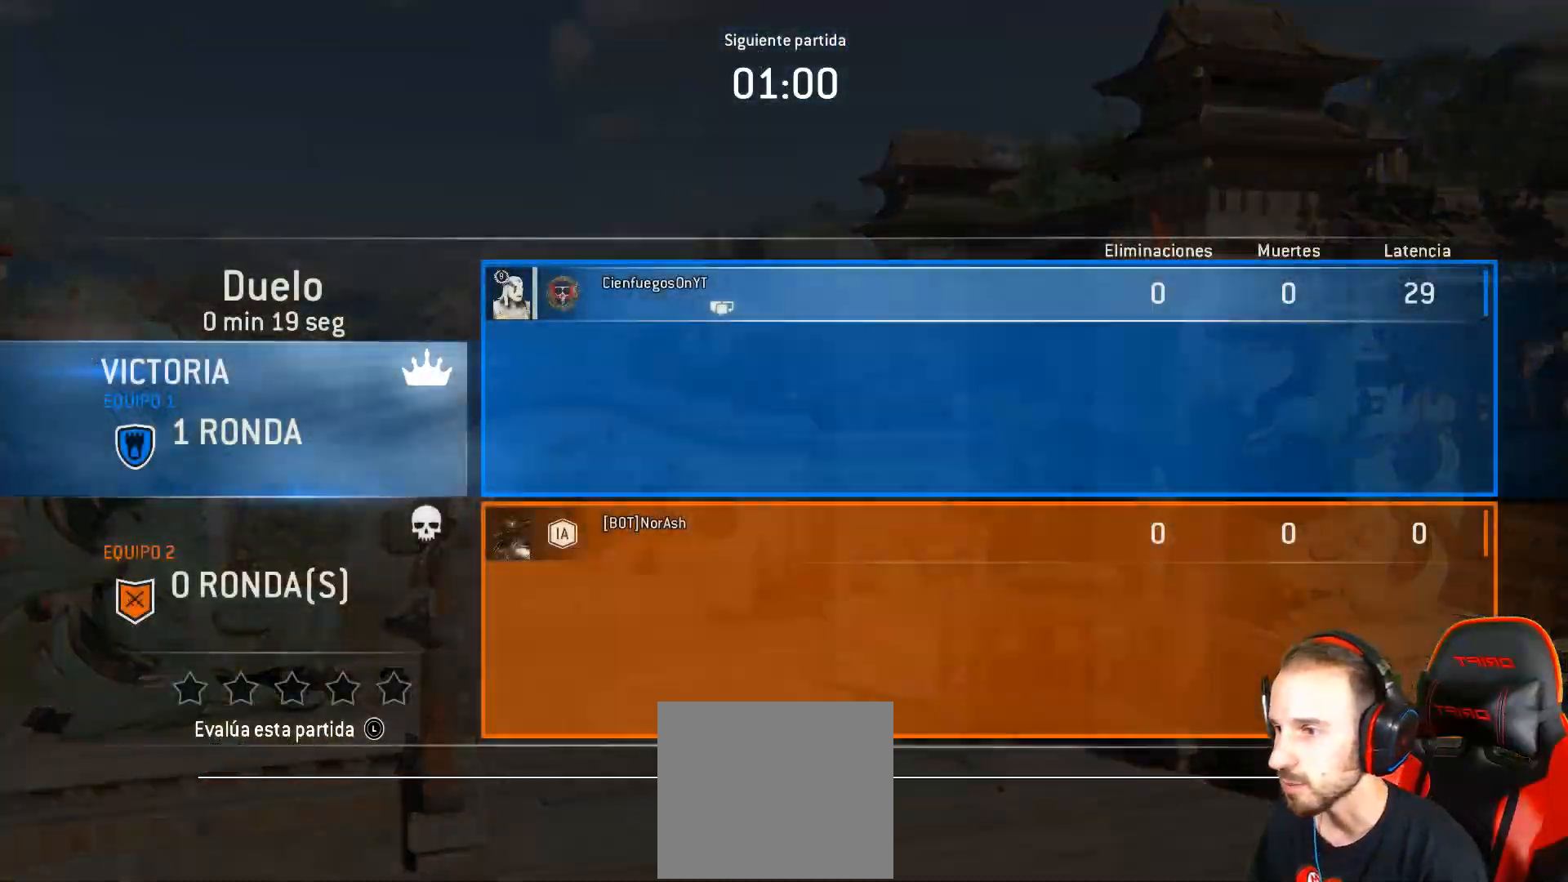
{"dt_ms": 500, "buttons": [], "left_stick": "center", "right_stick": "left", "events": [[83, "left_stick", "center"]]}
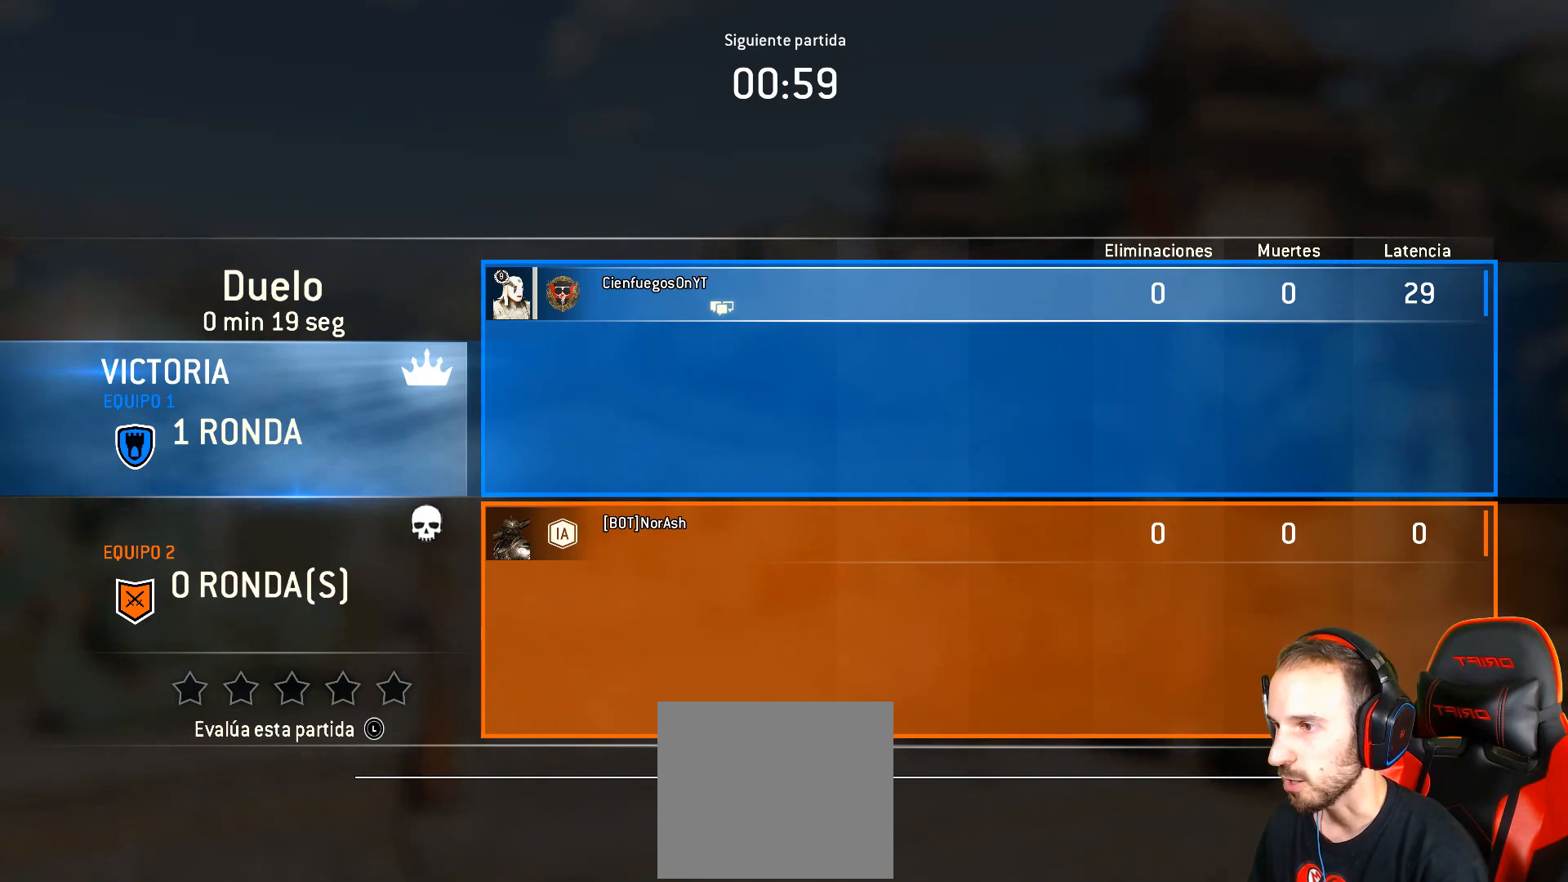
{"dt_ms": 500, "buttons": [], "left_stick": "center", "right_stick": "center", "events": [[417, "right_stick", "center"]]}